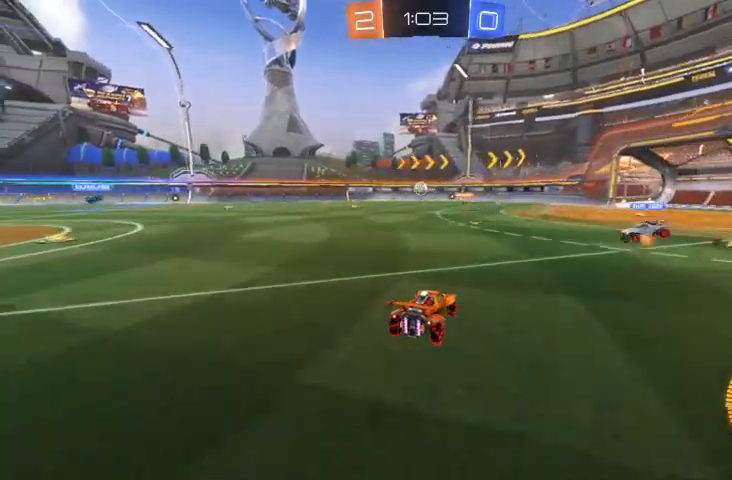
Gameplay with a controller (Xbox layout); each line is a JSON object with the inputs held at the frame after it. "events" lists button and stick changes between this image and that frame as [ms after this image, input, new state], when the widget could be followed in between.
{"buttons": ["R2"], "left_stick": "right", "right_stick": "center", "events": [[200, "left_stick", "right"]]}
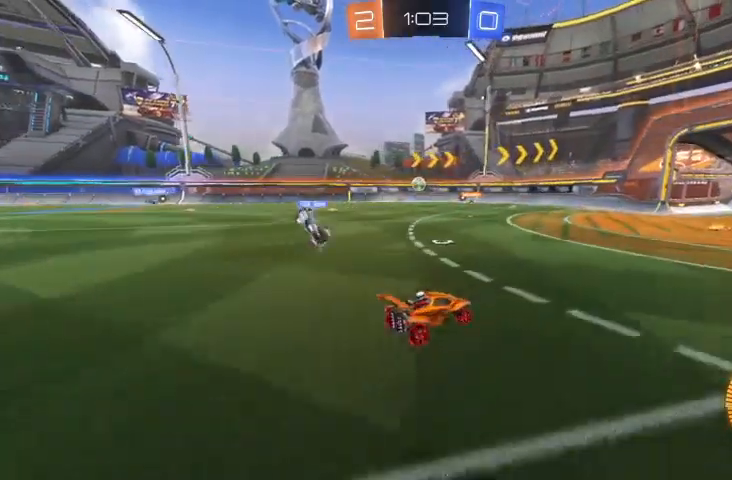
{"buttons": ["R2"], "left_stick": "center", "right_stick": "center", "events": [[367, "left_stick", "center"]]}
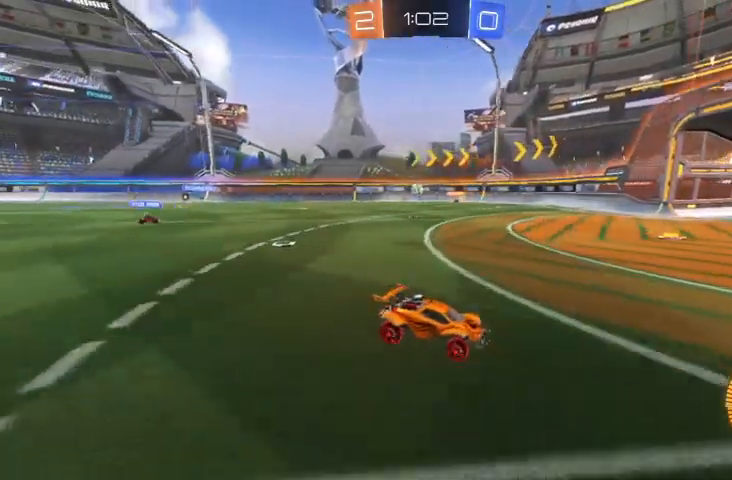
{"buttons": [], "left_stick": "up-left", "right_stick": "center", "events": [[100, "R2", "up"], [100, "left_stick", "up-left"]]}
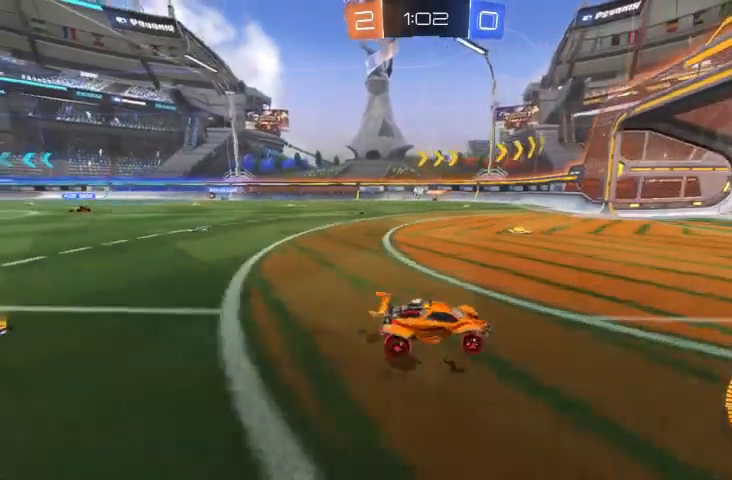
{"buttons": ["R2"], "left_stick": "center", "right_stick": "up", "events": [[233, "right_stick", "up"], [433, "R2", "down"], [500, "left_stick", "center"]]}
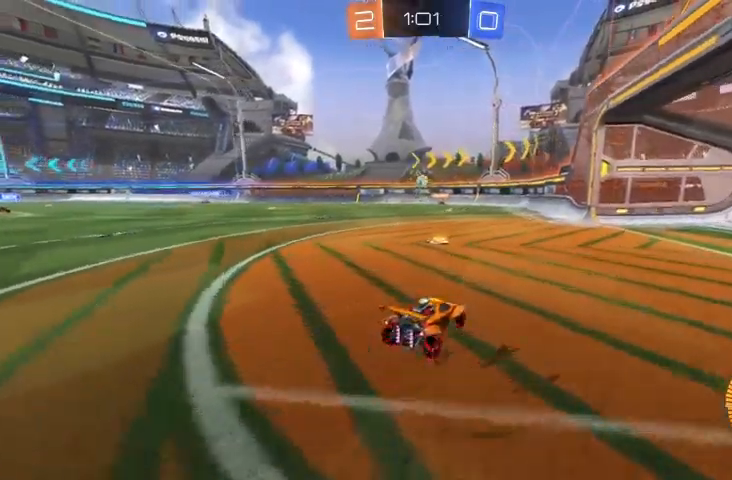
{"buttons": [], "left_stick": "center", "right_stick": "up", "events": [[233, "R2", "up"]]}
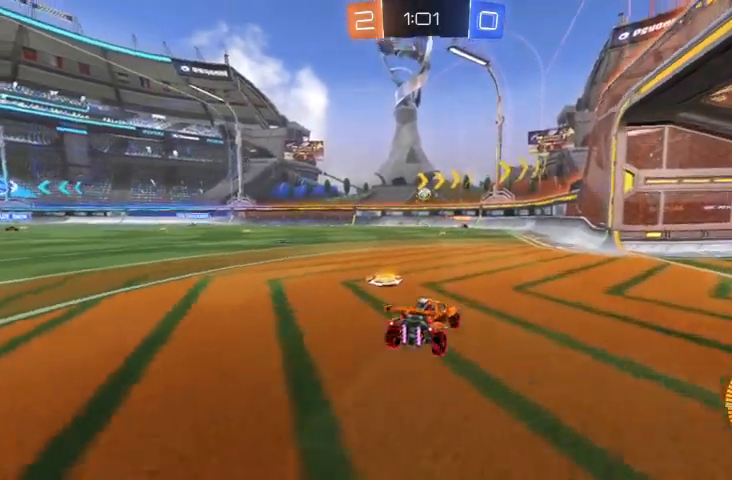
{"buttons": [], "left_stick": "right", "right_stick": "center", "events": [[33, "right_stick", "center"], [100, "right_stick", "down-left"], [300, "right_stick", "center"], [500, "left_stick", "right"]]}
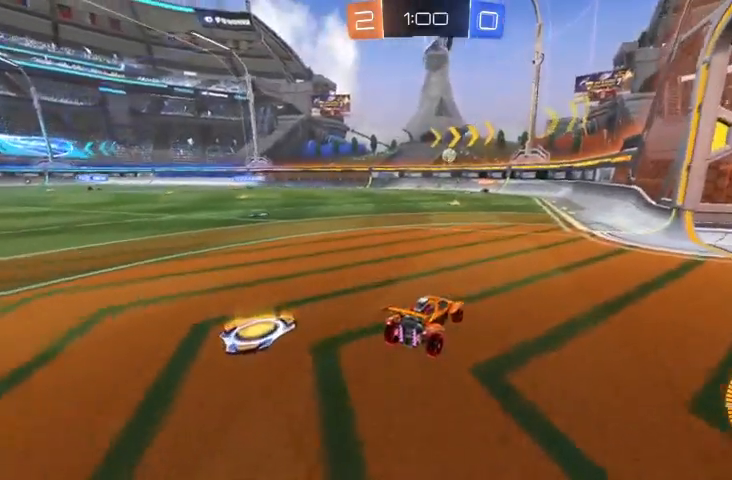
{"buttons": ["R2"], "left_stick": "center", "right_stick": "center", "events": [[333, "left_stick", "center"], [367, "R2", "down"]]}
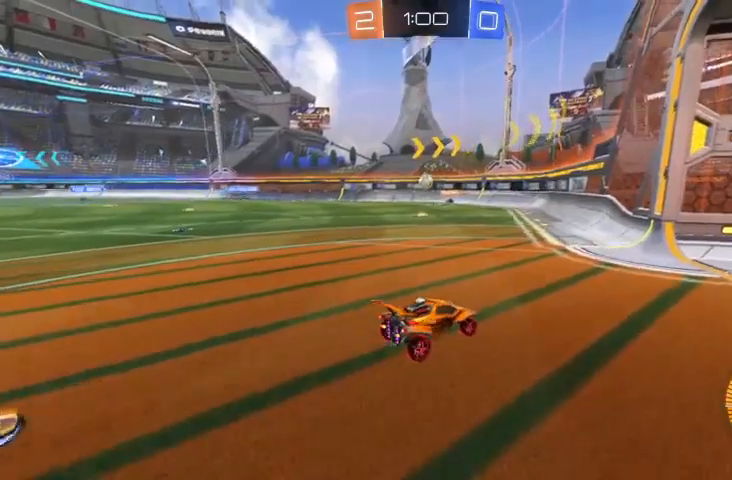
{"buttons": [], "left_stick": "center", "right_stick": "center", "events": [[67, "R2", "up"]]}
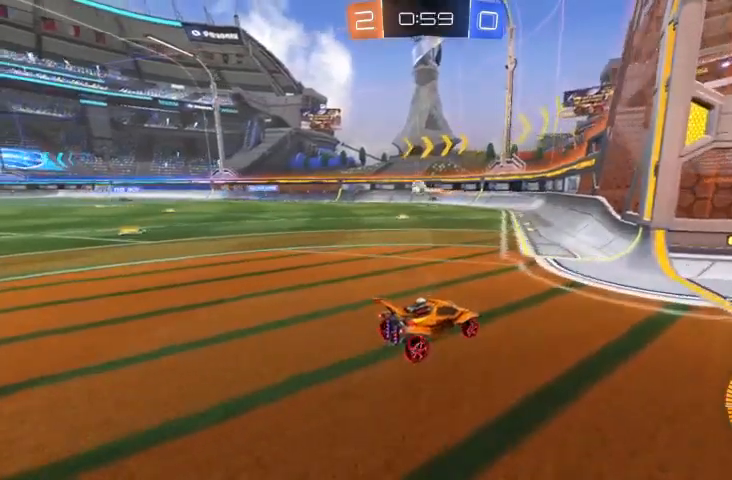
{"buttons": [], "left_stick": "up-left", "right_stick": "center", "events": [[100, "R2", "down"], [267, "left_stick", "up-left"], [300, "R2", "up"]]}
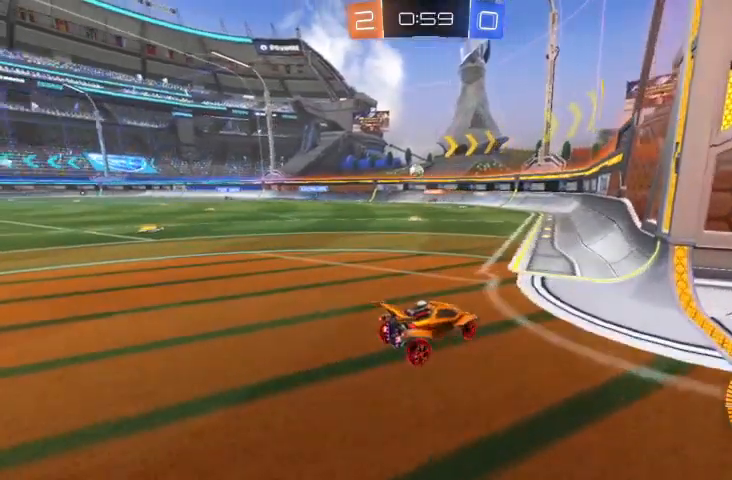
{"buttons": [], "left_stick": "center", "right_stick": "center", "events": [[100, "left_stick", "center"], [167, "R2", "down"], [300, "R2", "up"]]}
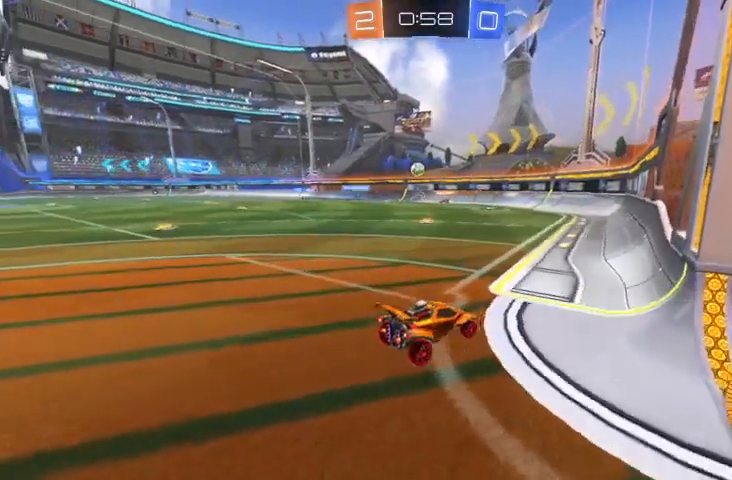
{"buttons": ["R2"], "left_stick": "up-left", "right_stick": "center", "events": [[167, "R2", "down"], [267, "R2", "up"], [367, "left_stick", "up-left"], [400, "R2", "down"]]}
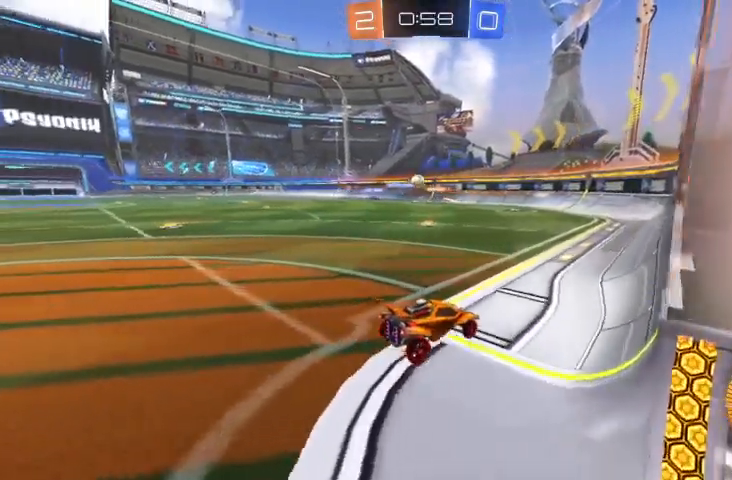
{"buttons": [], "left_stick": "center", "right_stick": "center", "events": [[33, "R2", "up"], [167, "left_stick", "center"], [233, "R2", "down"], [333, "left_stick", "up-left"], [500, "R2", "up"], [500, "left_stick", "center"]]}
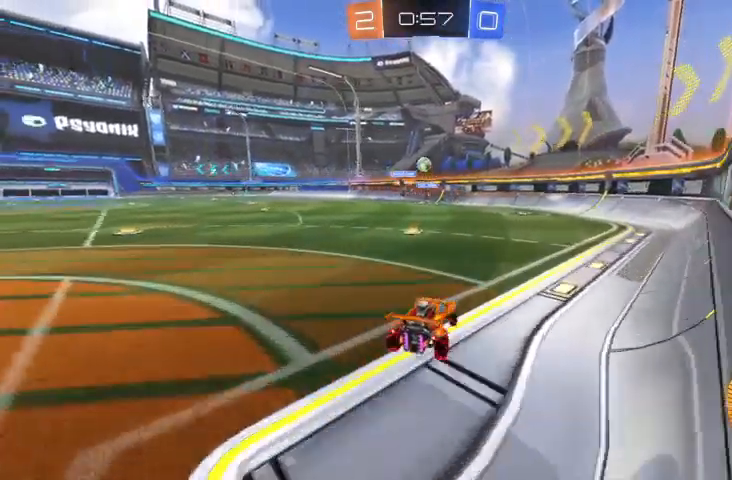
{"buttons": [], "left_stick": "center", "right_stick": "center", "events": [[167, "left_stick", "right"], [267, "left_stick", "center"], [300, "L2", "down"], [500, "L2", "up"]]}
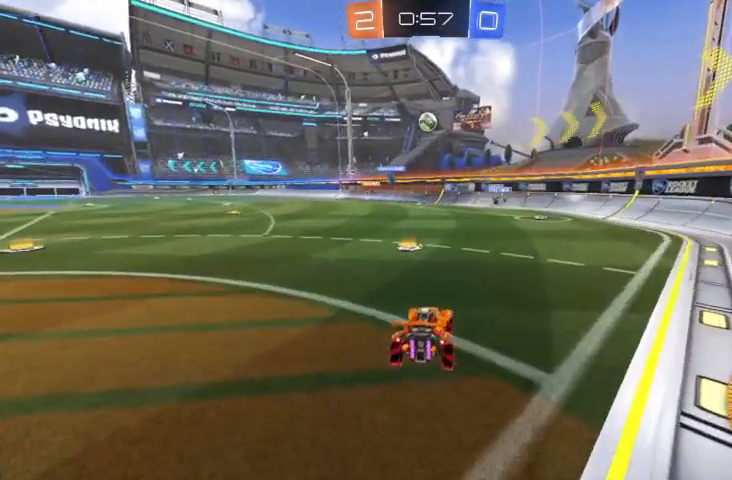
{"buttons": ["R2"], "left_stick": "center", "right_stick": "center", "events": [[133, "R2", "down"], [167, "left_stick", "right"], [300, "R2", "up"], [367, "left_stick", "center"], [433, "R2", "down"]]}
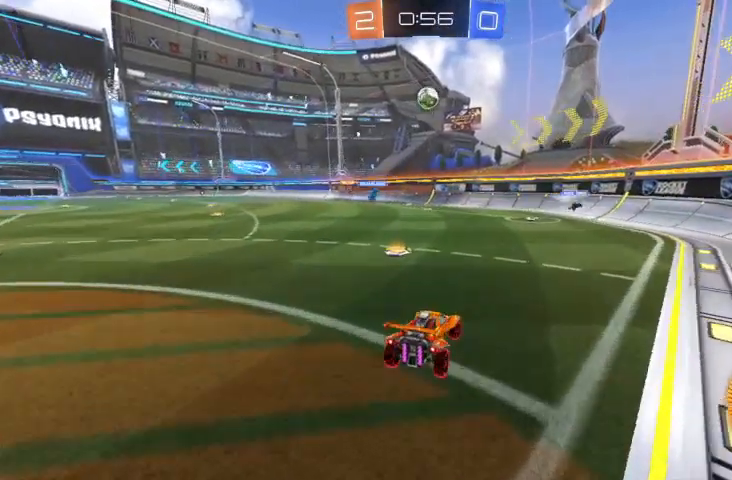
{"buttons": ["A", "R2"], "left_stick": "down", "right_stick": "center", "events": [[367, "A", "down"], [367, "left_stick", "down"]]}
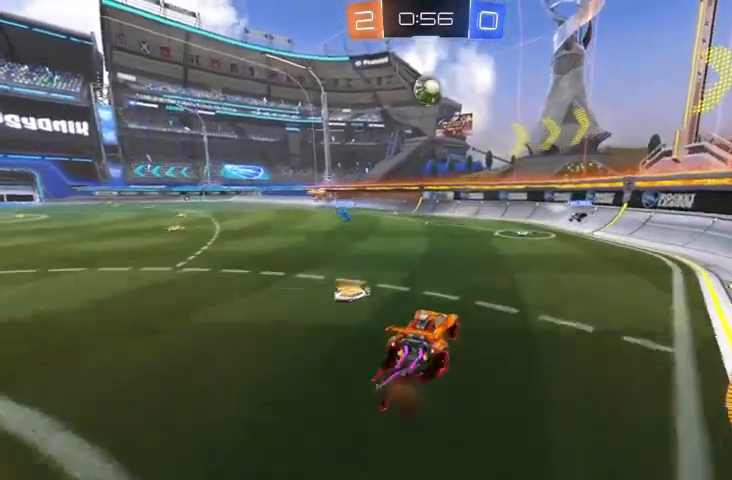
{"buttons": ["B", "R2"], "left_stick": "center", "right_stick": "center", "events": [[67, "A", "up"], [133, "left_stick", "center"], [267, "B", "down"], [333, "left_stick", "right"], [367, "B", "up"], [467, "left_stick", "center"], [500, "B", "down"]]}
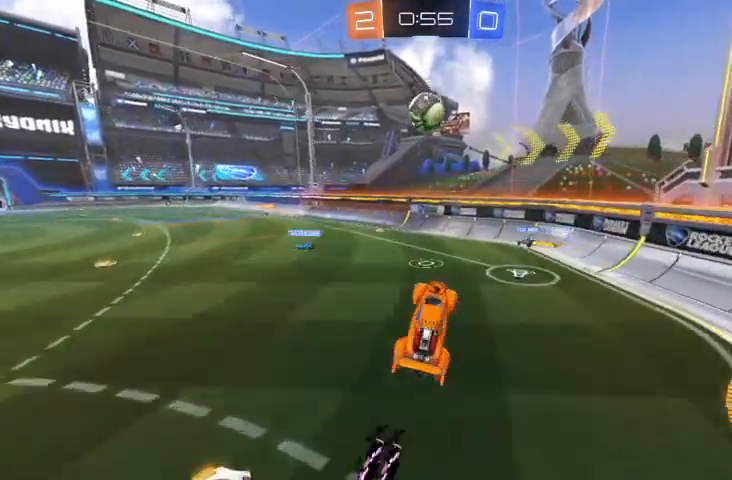
{"buttons": ["A", "R2"], "left_stick": "up-left", "right_stick": "center", "events": [[100, "B", "up"], [200, "B", "down"], [300, "B", "up"], [433, "left_stick", "up-left"], [467, "A", "down"]]}
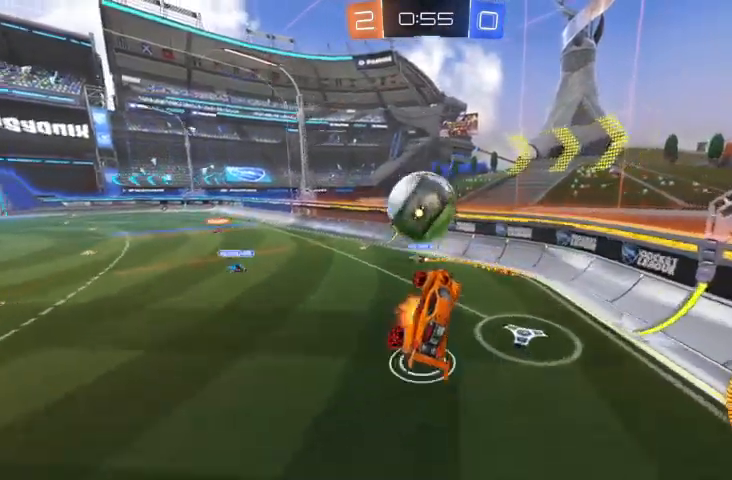
{"buttons": [], "left_stick": "center", "right_stick": "center", "events": [[167, "A", "up"], [333, "R2", "up"], [400, "left_stick", "center"]]}
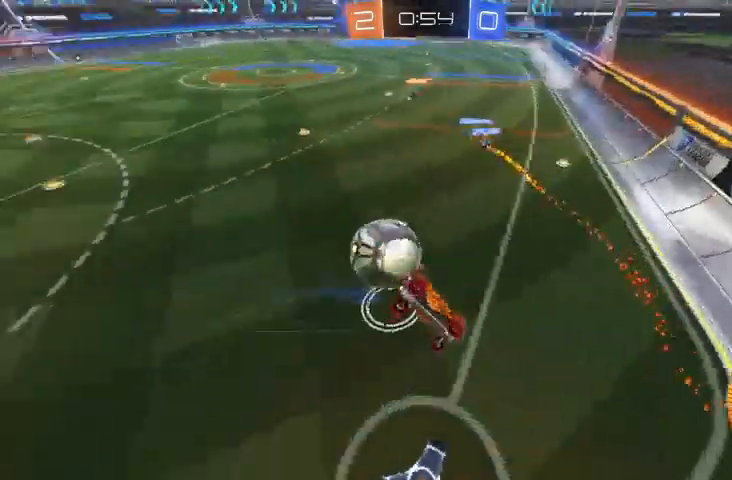
{"buttons": [], "left_stick": "up-left", "right_stick": "center", "events": [[100, "R2", "down"], [100, "left_stick", "up-left"], [300, "R2", "up"]]}
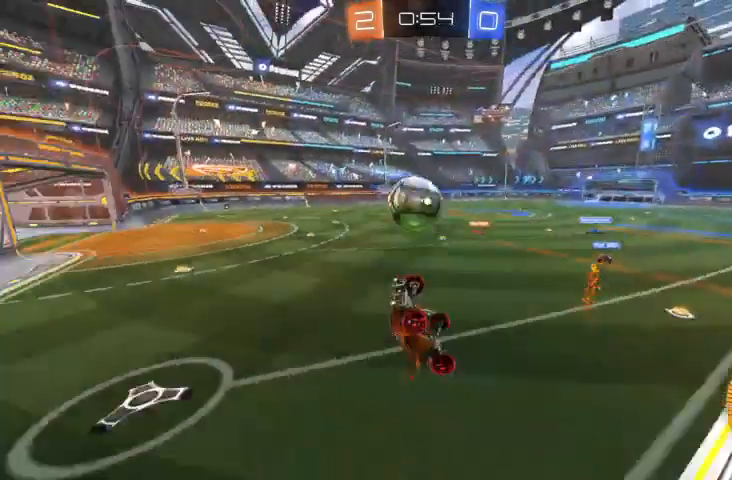
{"buttons": ["R2"], "left_stick": "up-left", "right_stick": "center", "events": [[433, "R2", "down"]]}
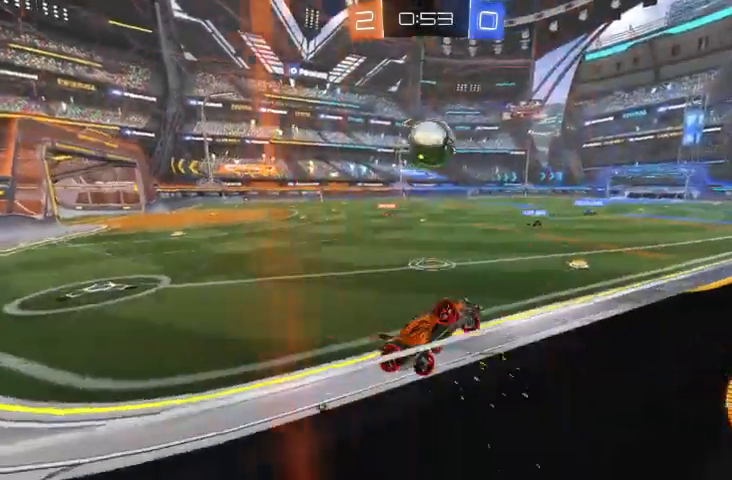
{"buttons": ["R2"], "left_stick": "up-left", "right_stick": "center", "events": []}
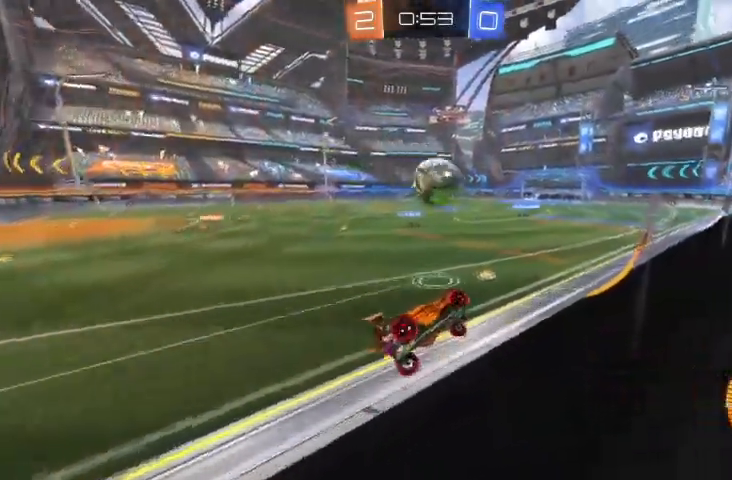
{"buttons": ["R2"], "left_stick": "center", "right_stick": "center", "events": [[100, "B", "down"], [167, "left_stick", "center"], [367, "B", "up"]]}
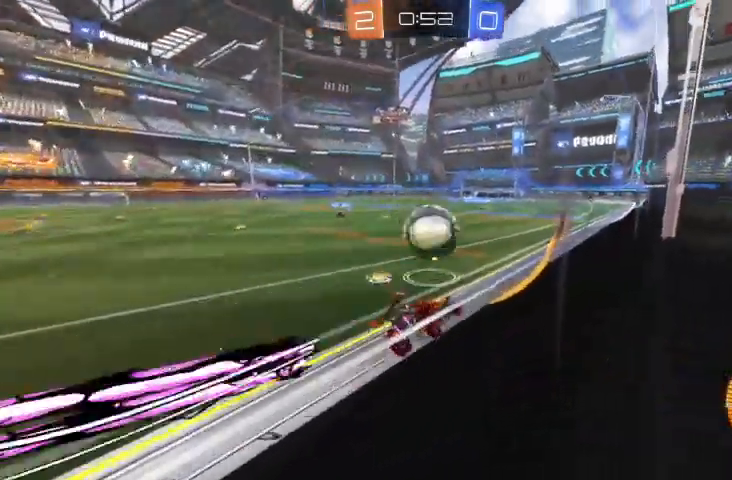
{"buttons": [], "left_stick": "center", "right_stick": "center", "events": [[33, "R2", "up"], [67, "L2", "down"], [233, "L2", "up"], [367, "left_stick", "right"], [500, "left_stick", "center"]]}
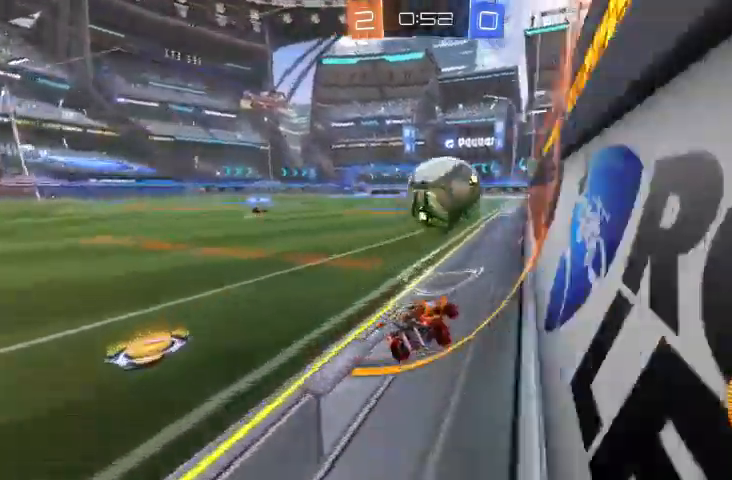
{"buttons": ["R2"], "left_stick": "center", "right_stick": "center", "events": [[100, "Y", "down"], [167, "Y", "up"], [267, "R2", "down"]]}
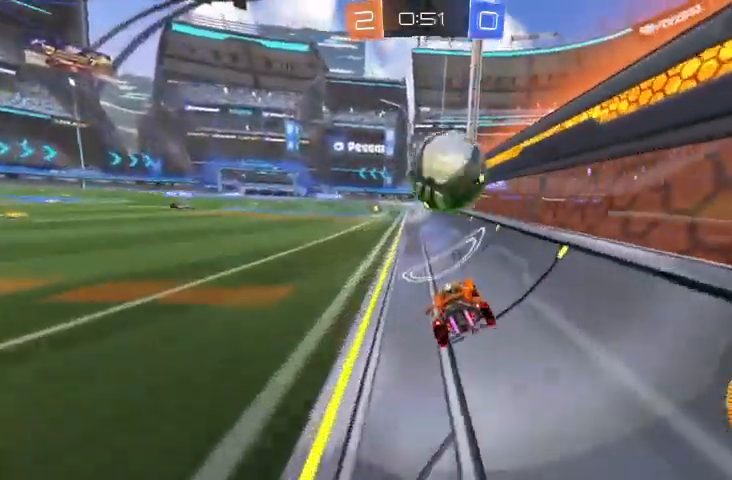
{"buttons": ["R2"], "left_stick": "center", "right_stick": "center", "events": [[100, "left_stick", "up-left"], [267, "left_stick", "center"], [333, "R2", "up"], [500, "R2", "down"]]}
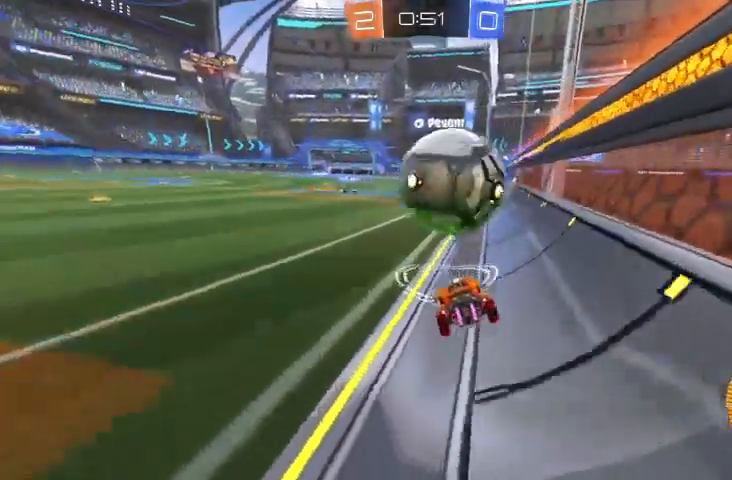
{"buttons": ["B", "R2"], "left_stick": "center", "right_stick": "center", "events": [[200, "B", "down"]]}
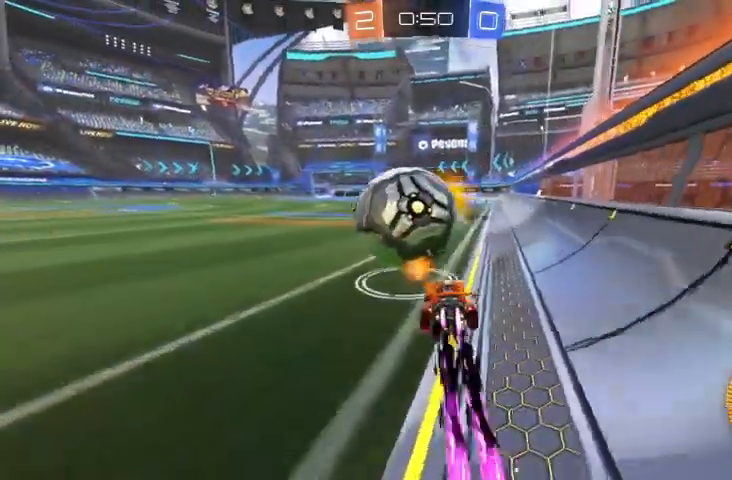
{"buttons": ["B", "R2"], "left_stick": "center", "right_stick": "center", "events": [[167, "B", "up"], [267, "B", "down"], [267, "left_stick", "up-left"], [367, "B", "up"], [467, "B", "down"], [467, "left_stick", "center"]]}
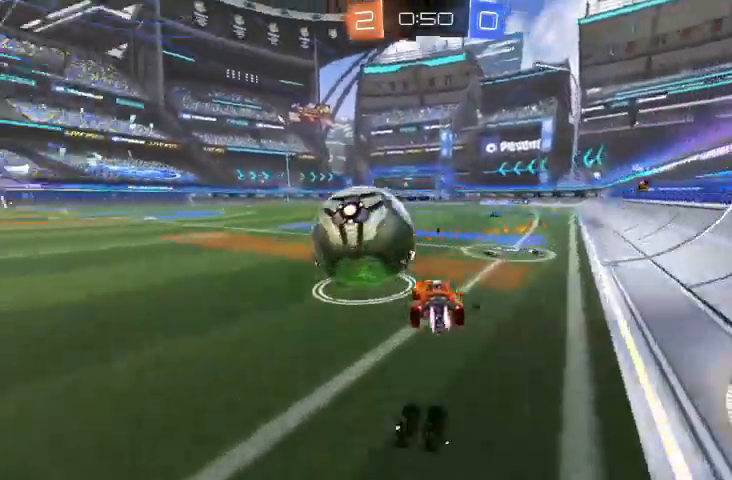
{"buttons": ["B", "R2"], "left_stick": "up-left", "right_stick": "center", "events": [[100, "B", "up"], [167, "left_stick", "up-left"], [200, "B", "down"], [267, "B", "up"], [333, "B", "down"]]}
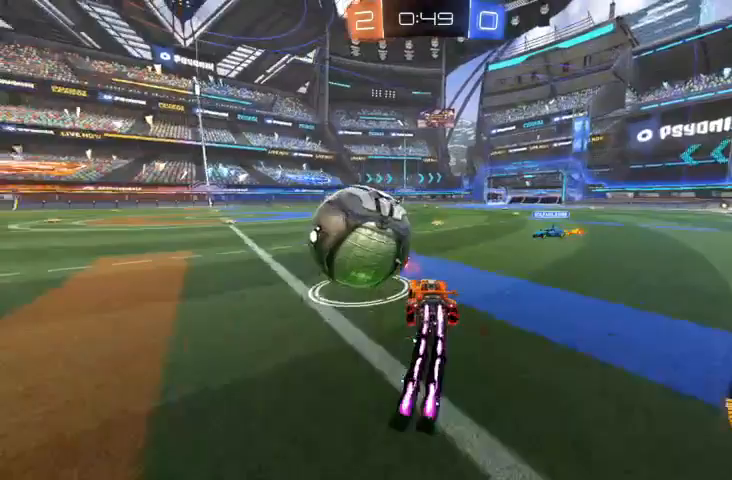
{"buttons": ["R2"], "left_stick": "center", "right_stick": "center", "events": [[67, "B", "up"], [300, "left_stick", "center"]]}
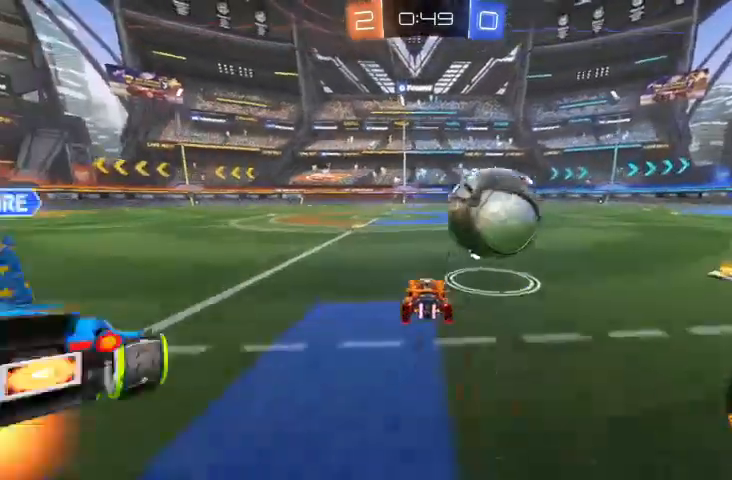
{"buttons": ["R2"], "left_stick": "center", "right_stick": "center", "events": [[67, "left_stick", "right"], [100, "B", "down"], [233, "B", "up"], [267, "left_stick", "center"]]}